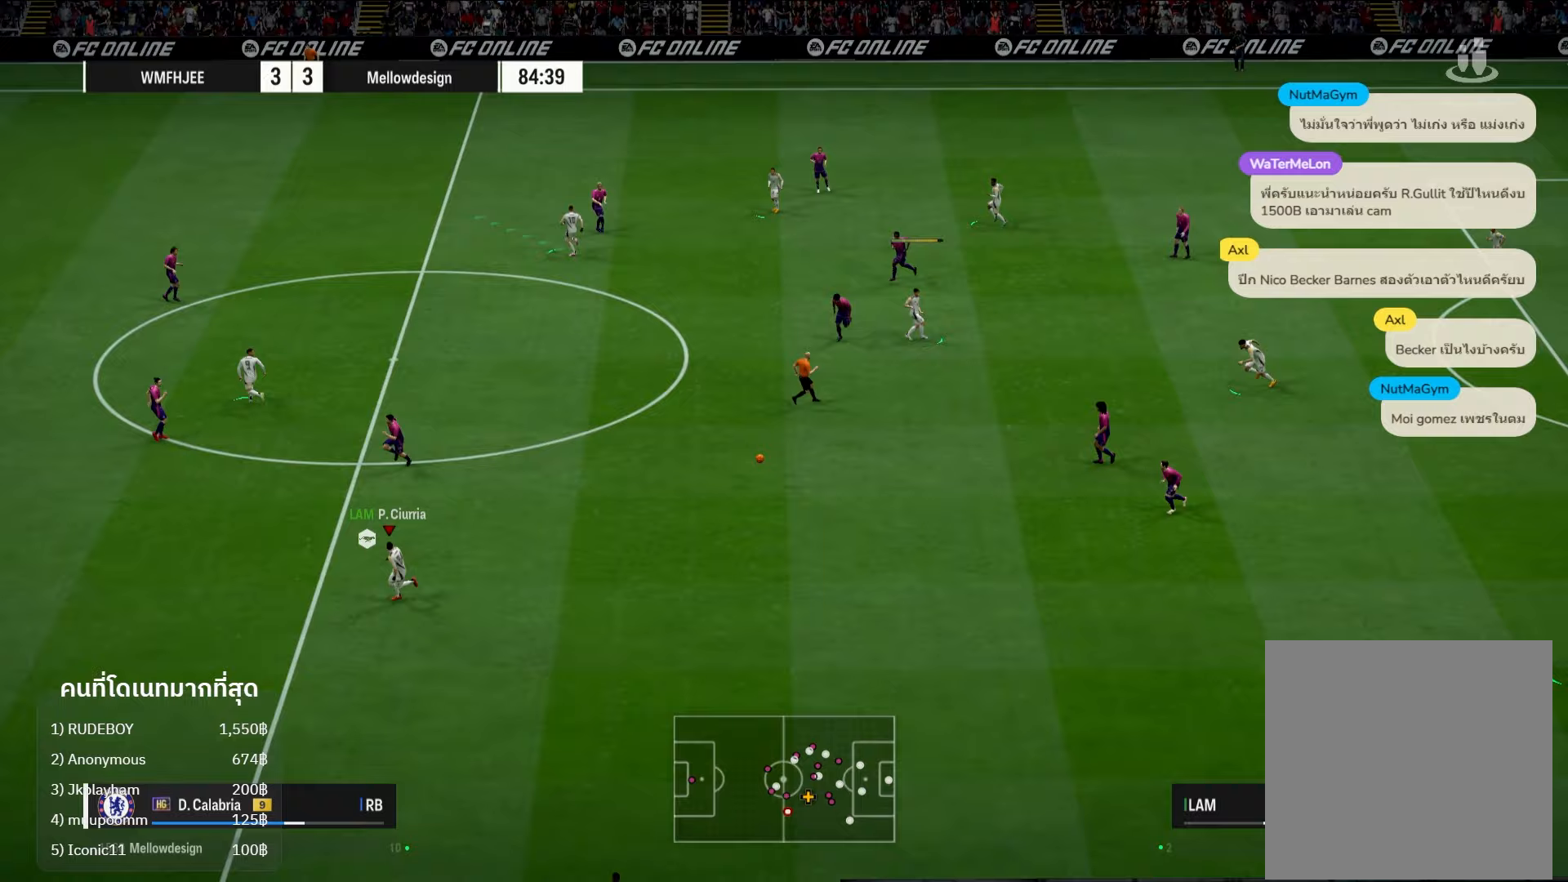
Gameplay with a controller (Xbox layout); each line is a JSON object with the inputs held at the frame after it. "events" lists button and stick changes between this image and that frame as [ms after this image, input, new state], when the widget could be followed in between. Not read: R3.
{"buttons": ["L2"], "left_stick": "left", "right_stick": "center", "events": []}
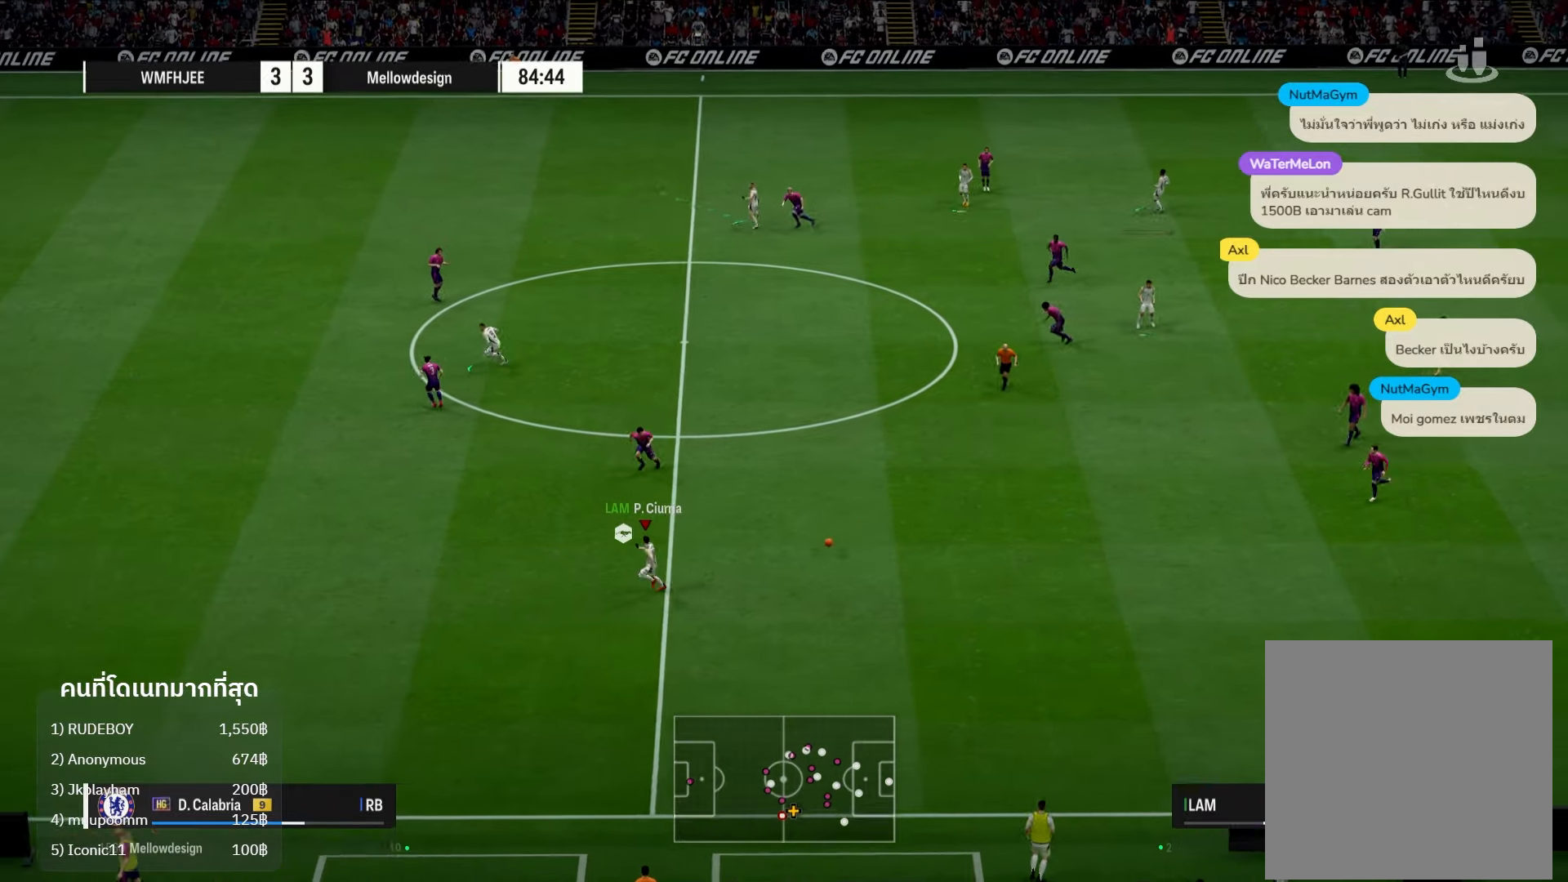
{"buttons": ["L2"], "left_stick": "left", "right_stick": "center", "events": []}
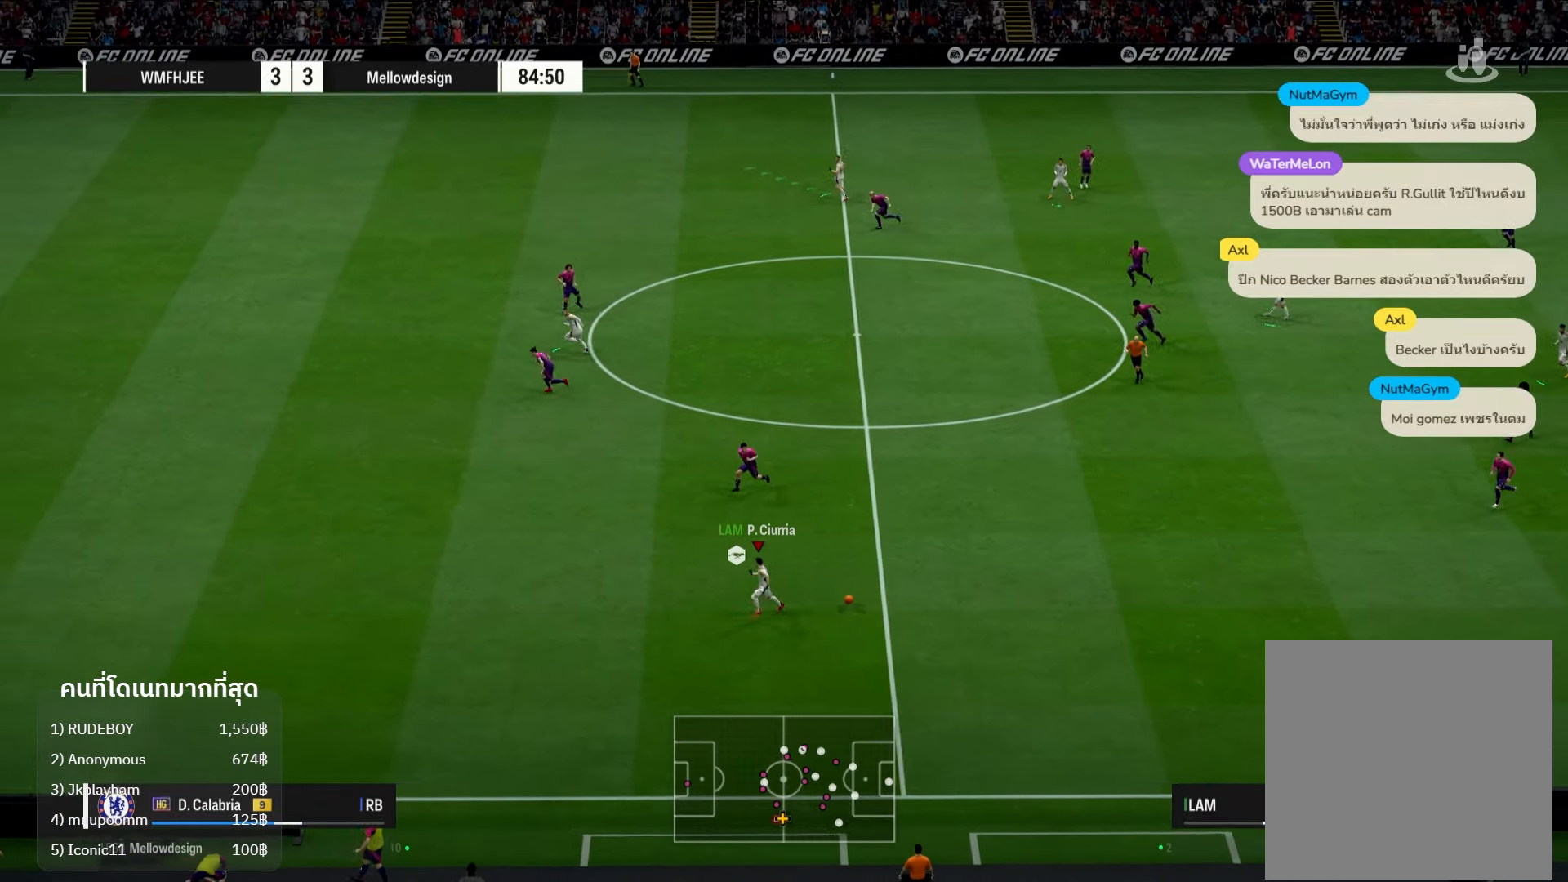
{"buttons": ["L2"], "left_stick": "left", "right_stick": "left", "events": [[100, "right_stick", "left"]]}
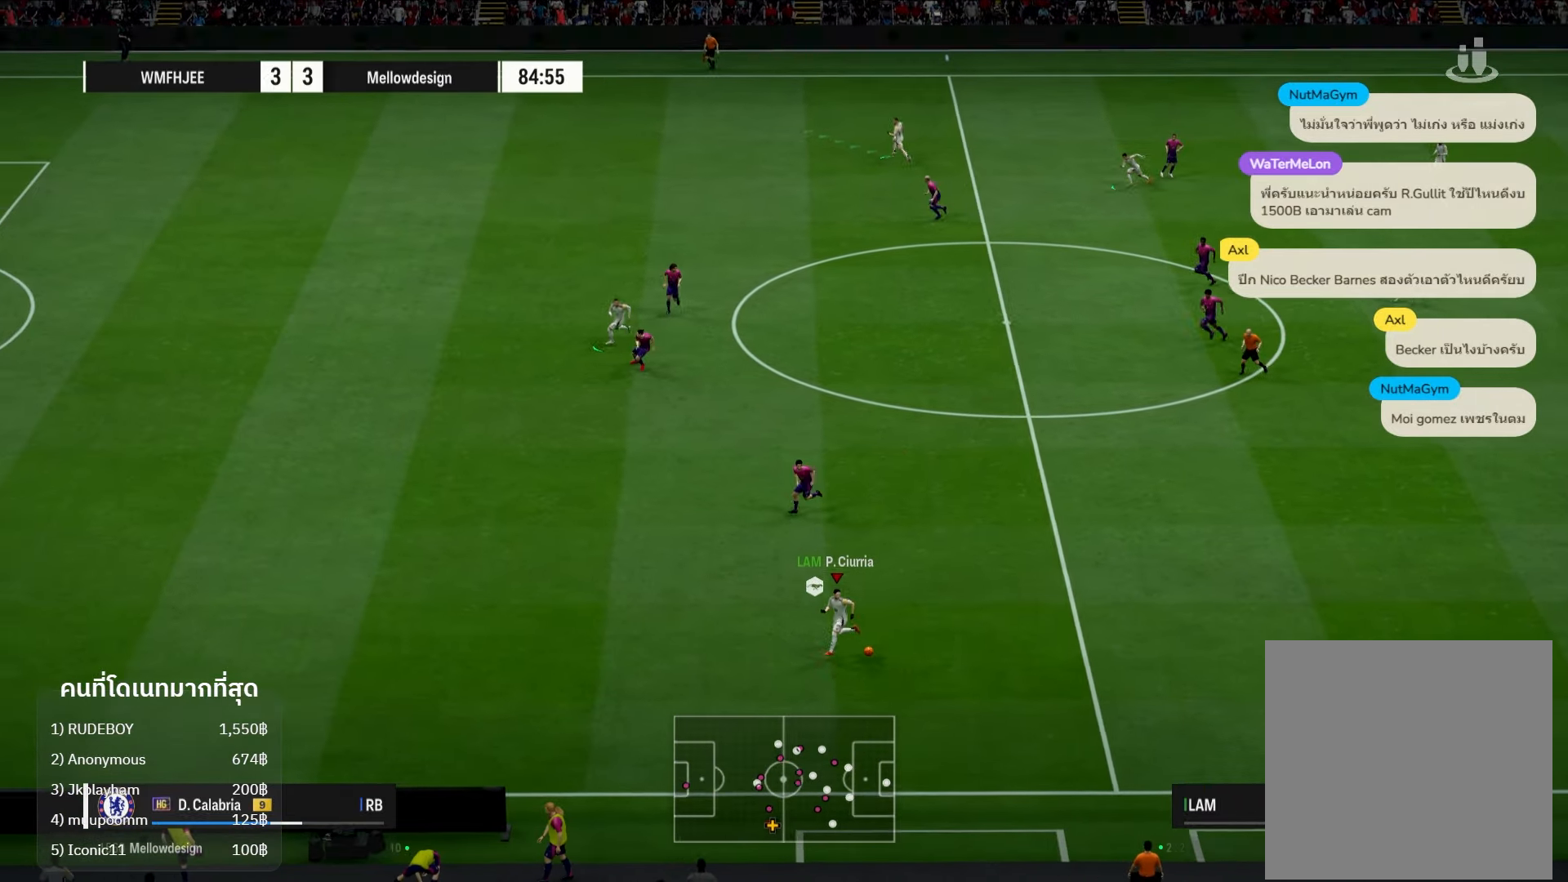
{"buttons": ["L2"], "left_stick": "left", "right_stick": "left", "events": []}
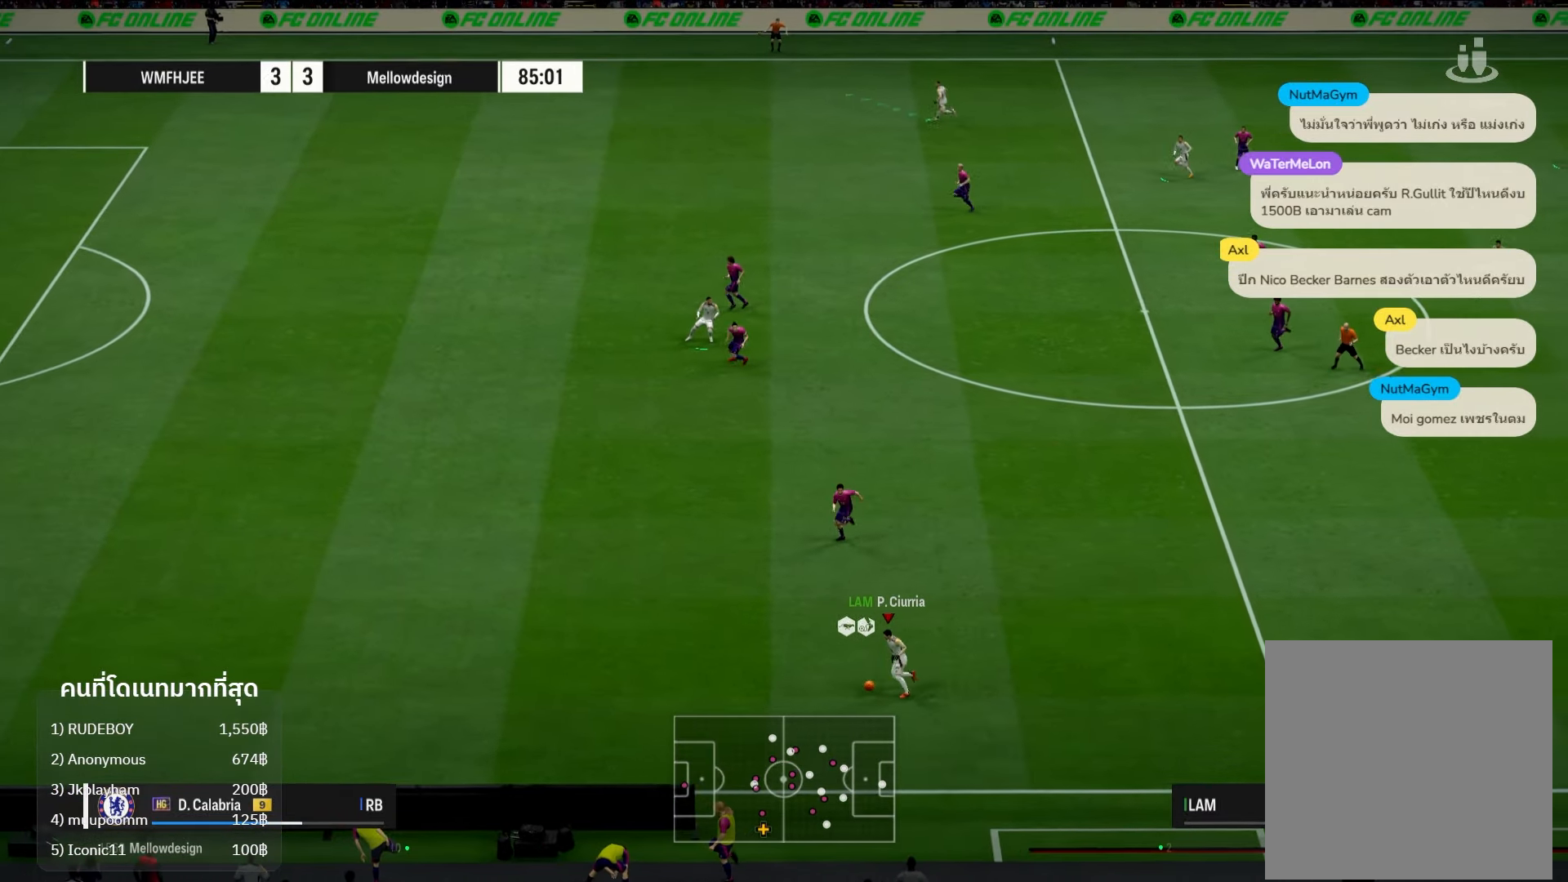
{"buttons": ["L2"], "left_stick": "left", "right_stick": "center", "events": [[167, "right_stick", "center"]]}
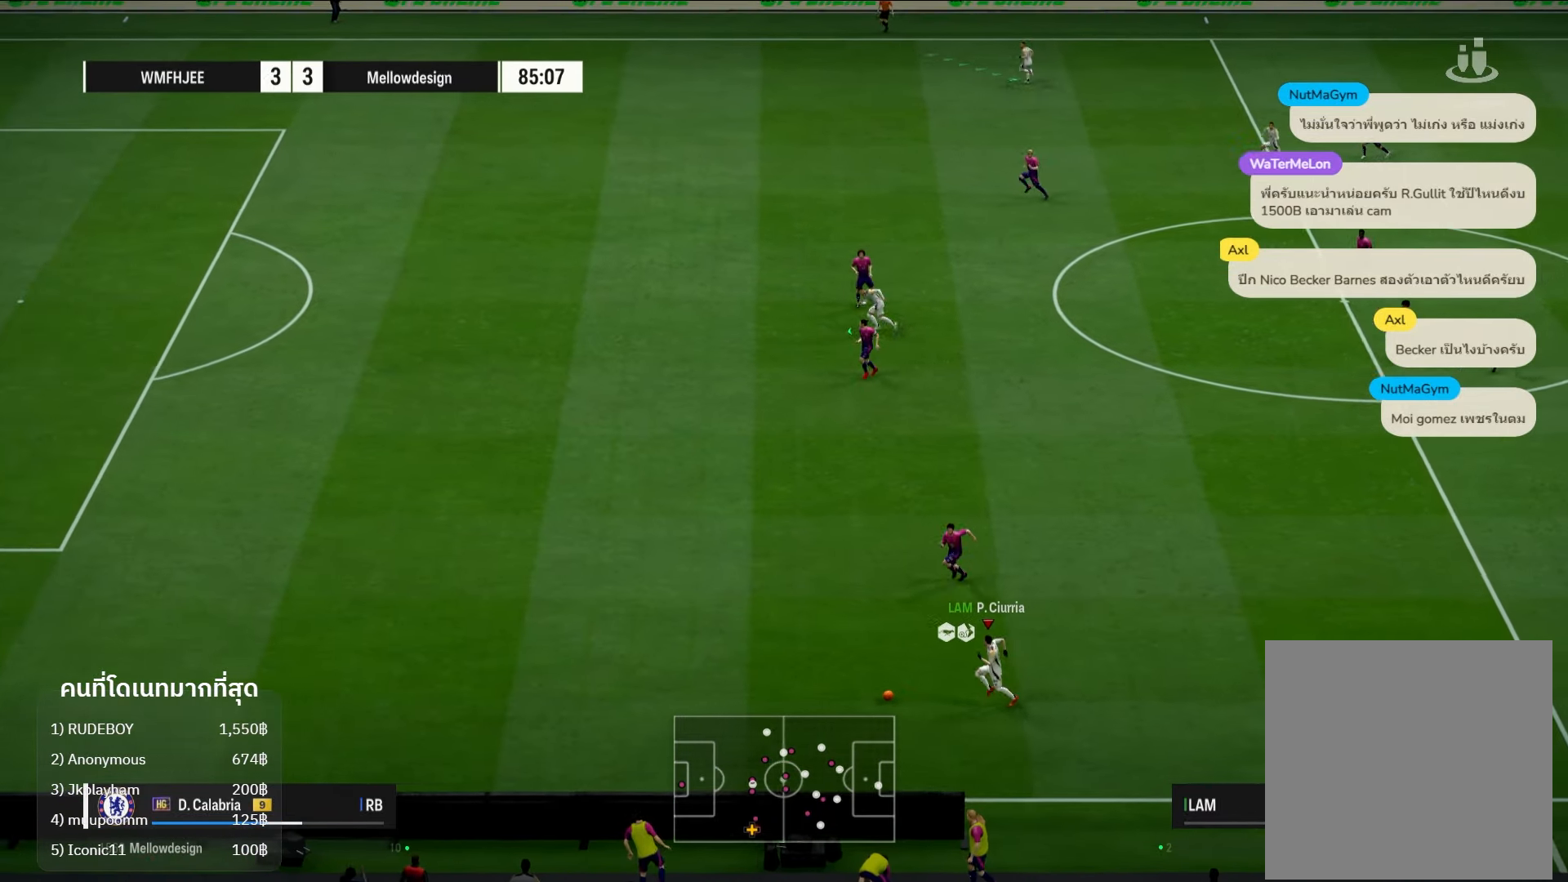
{"buttons": ["L2"], "left_stick": "left", "right_stick": "center", "events": []}
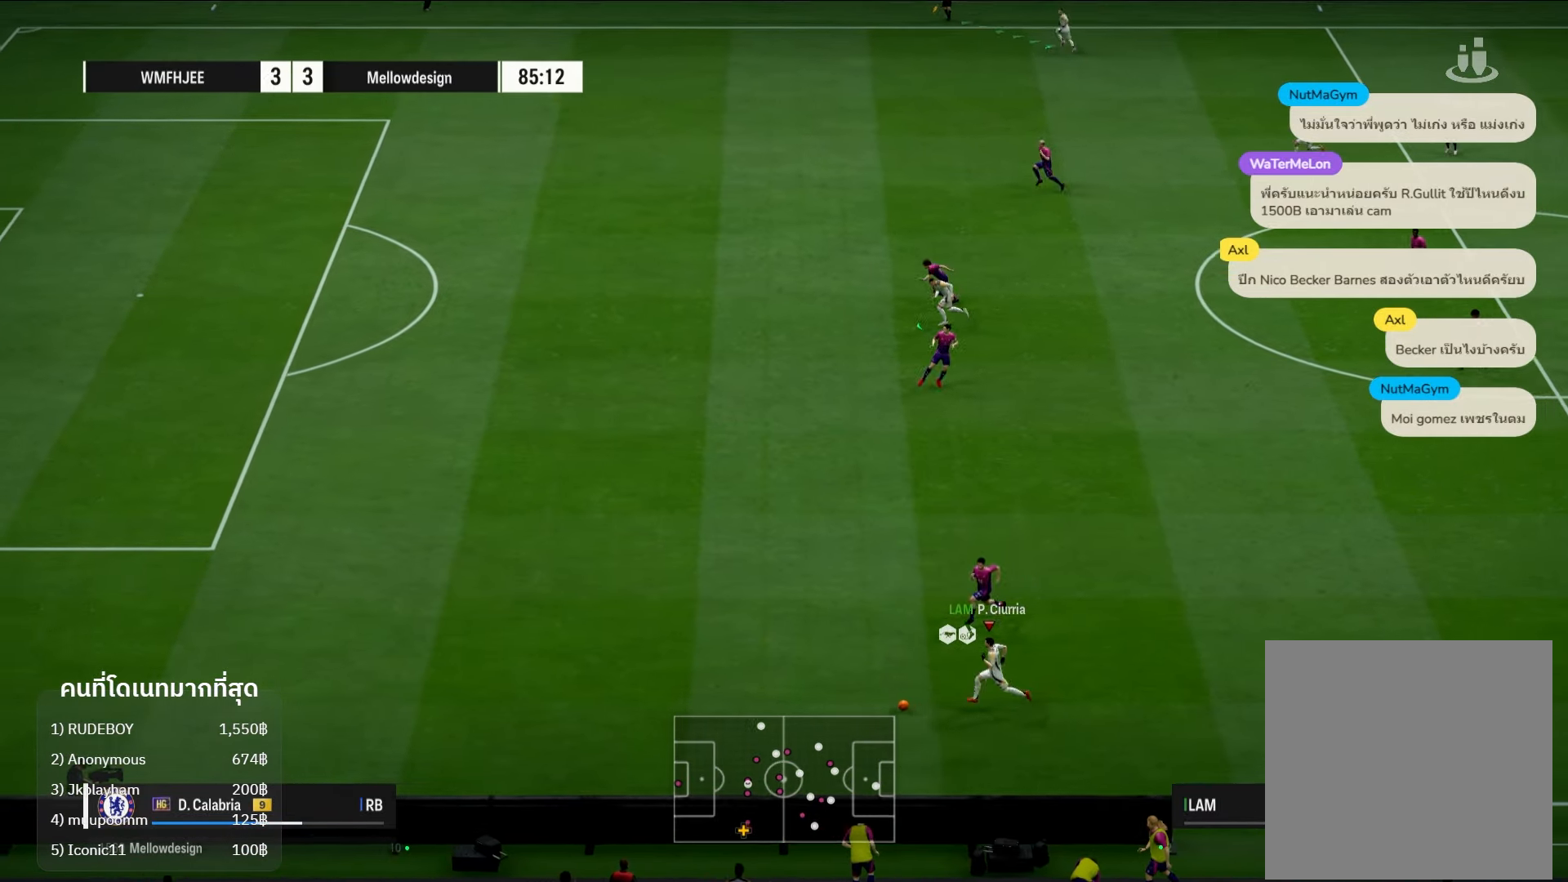
{"buttons": ["L2"], "left_stick": "left", "right_stick": "left", "events": [[50, "right_stick", "left"]]}
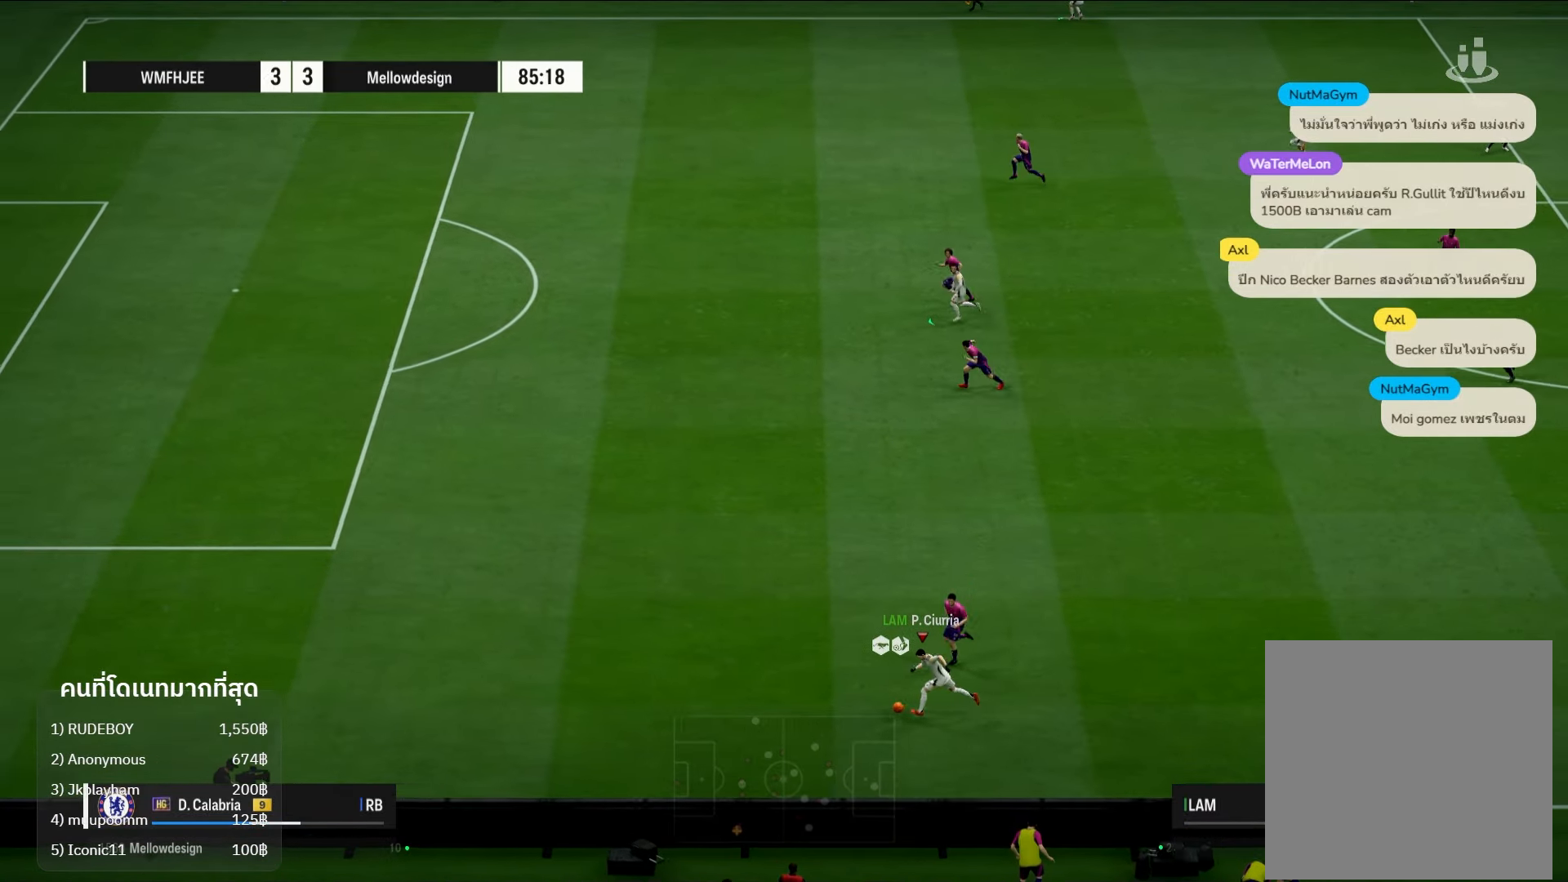
{"buttons": ["L2"], "left_stick": "left", "right_stick": "center", "events": [[317, "right_stick", "center"]]}
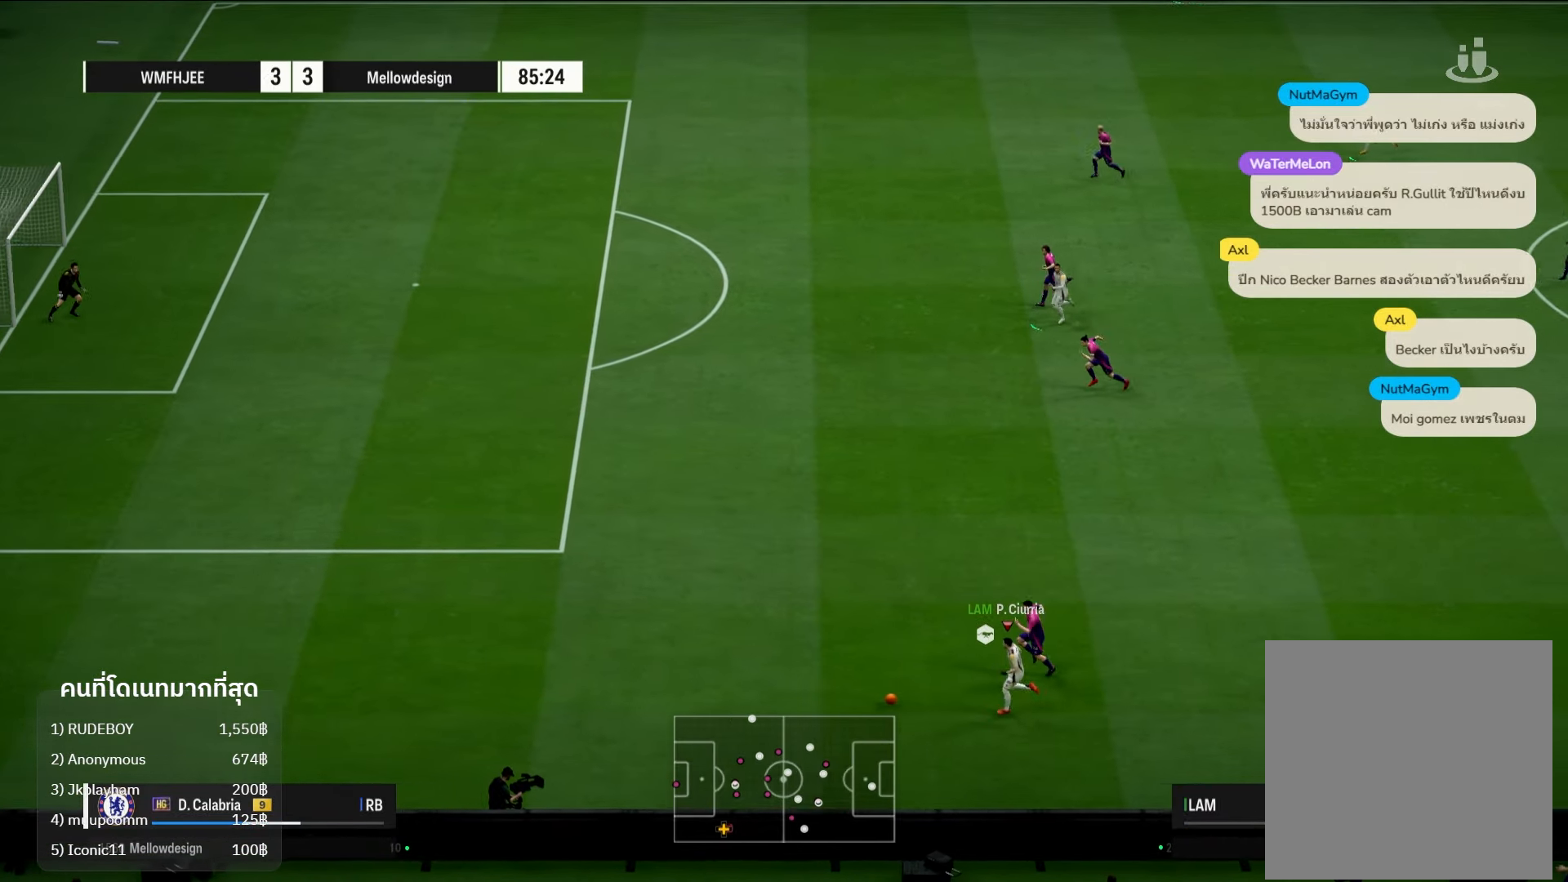
{"buttons": ["L2"], "left_stick": "left", "right_stick": "center", "events": []}
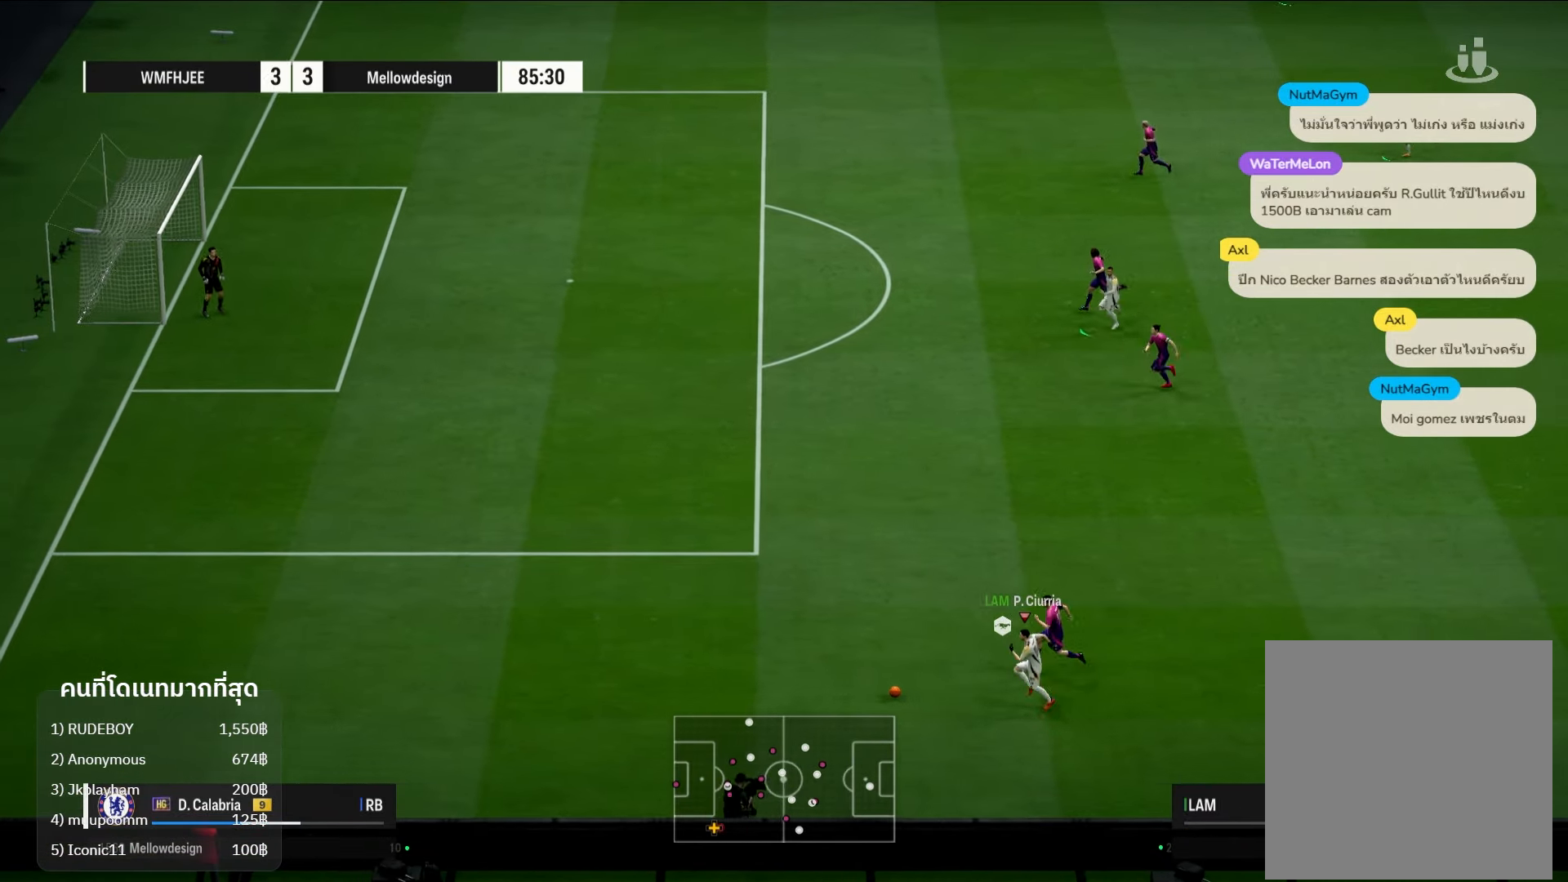
{"buttons": [], "left_stick": "left", "right_stick": "down-left", "events": [[350, "L2", "up"], [367, "right_stick", "down-left"]]}
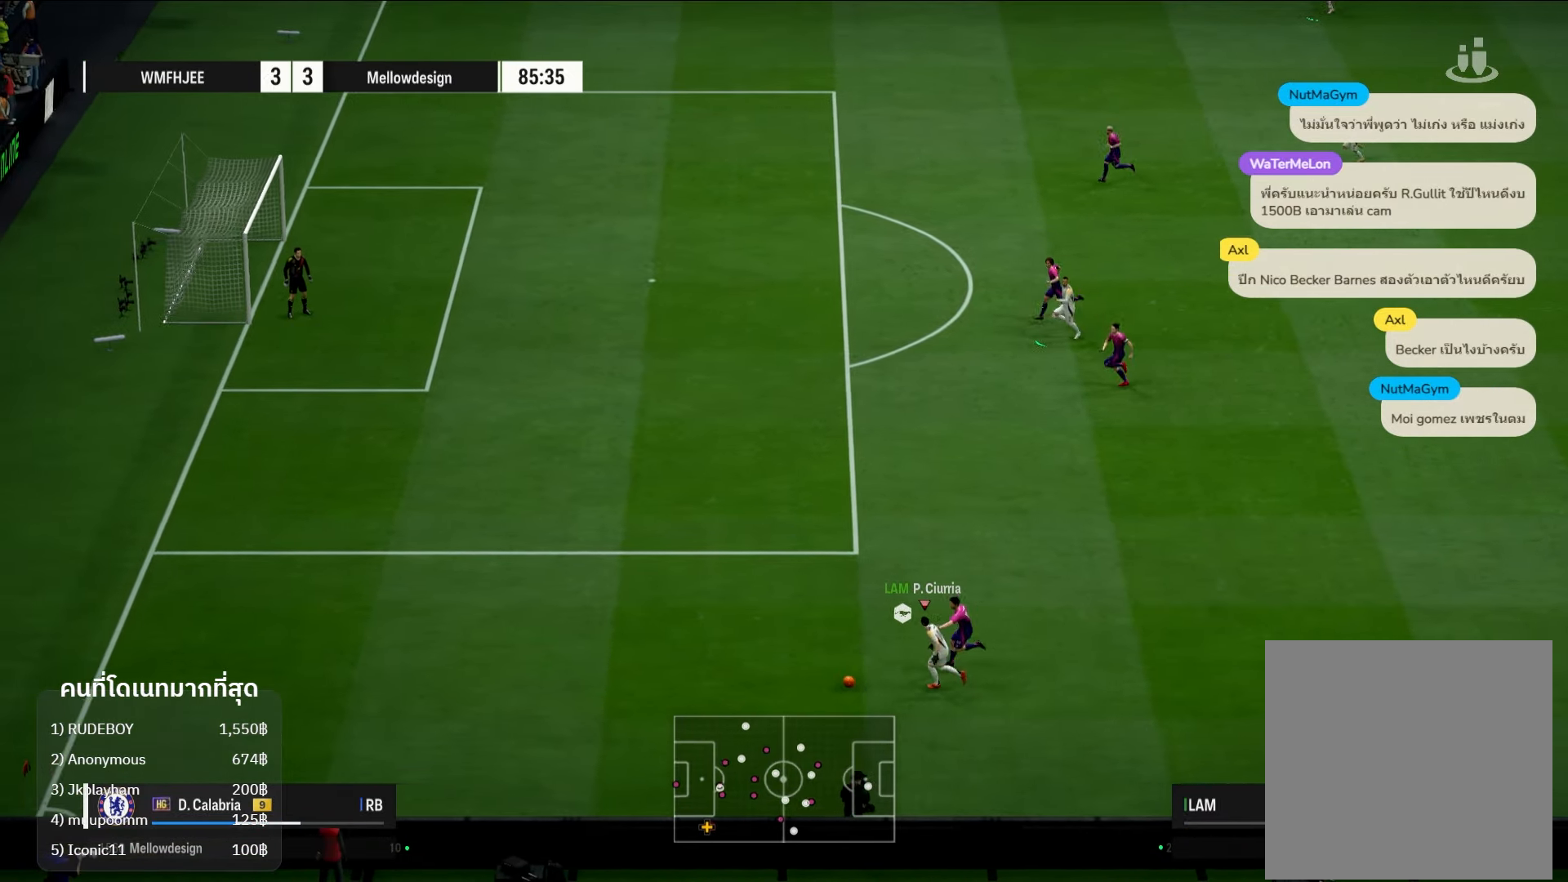
{"buttons": [], "left_stick": "down", "right_stick": "center", "events": [[283, "left_stick", "down-left"], [317, "right_stick", "center"], [400, "left_stick", "down"]]}
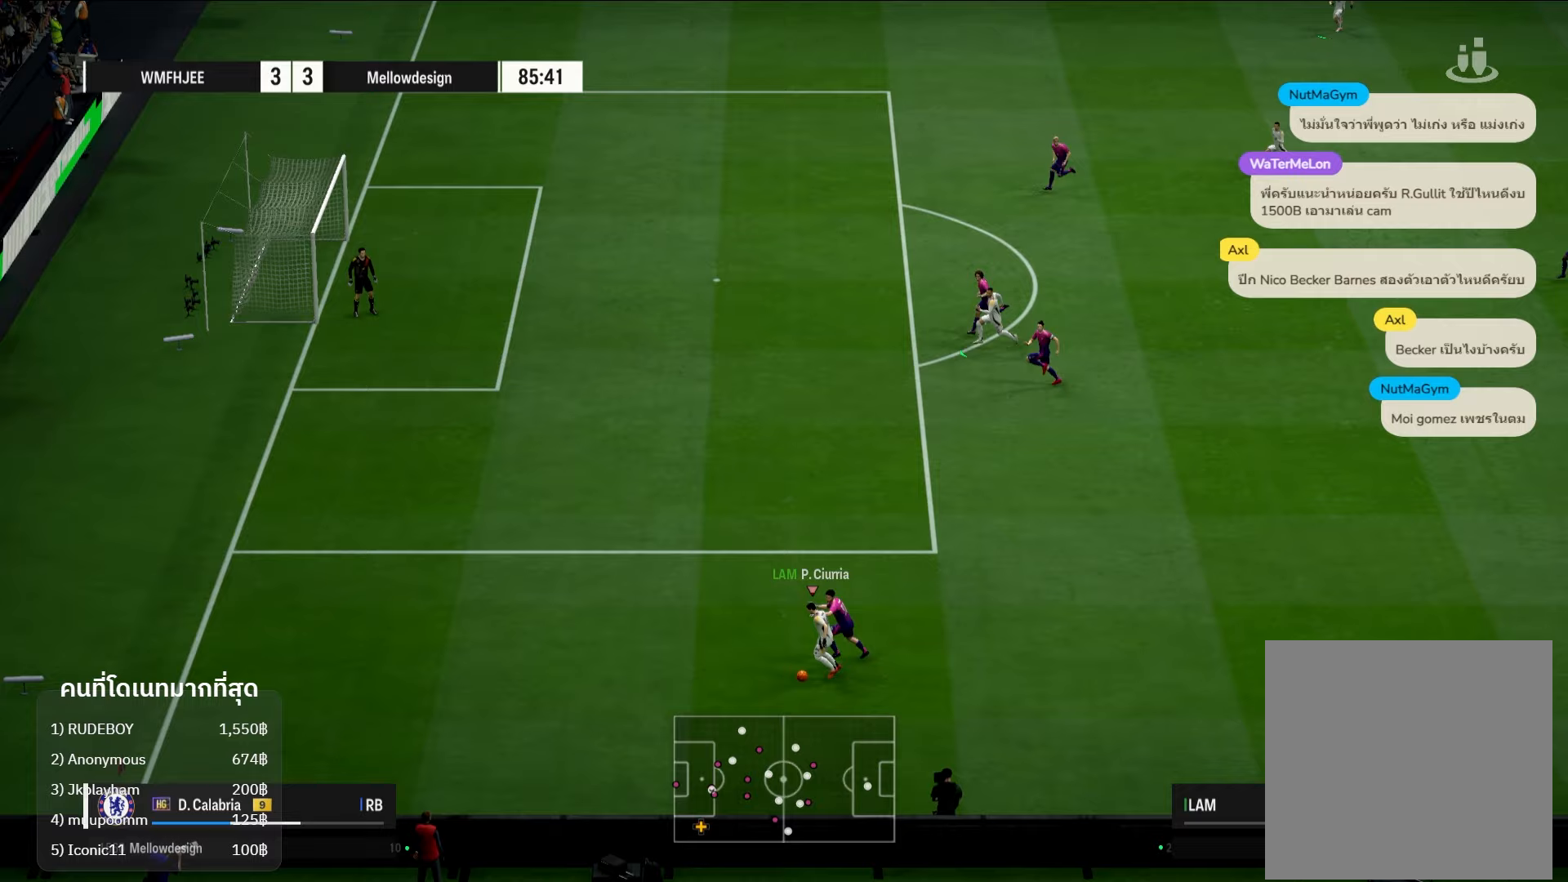
{"buttons": [], "left_stick": "right", "right_stick": "center", "events": [[117, "left_stick", "down-right"], [450, "left_stick", "right"]]}
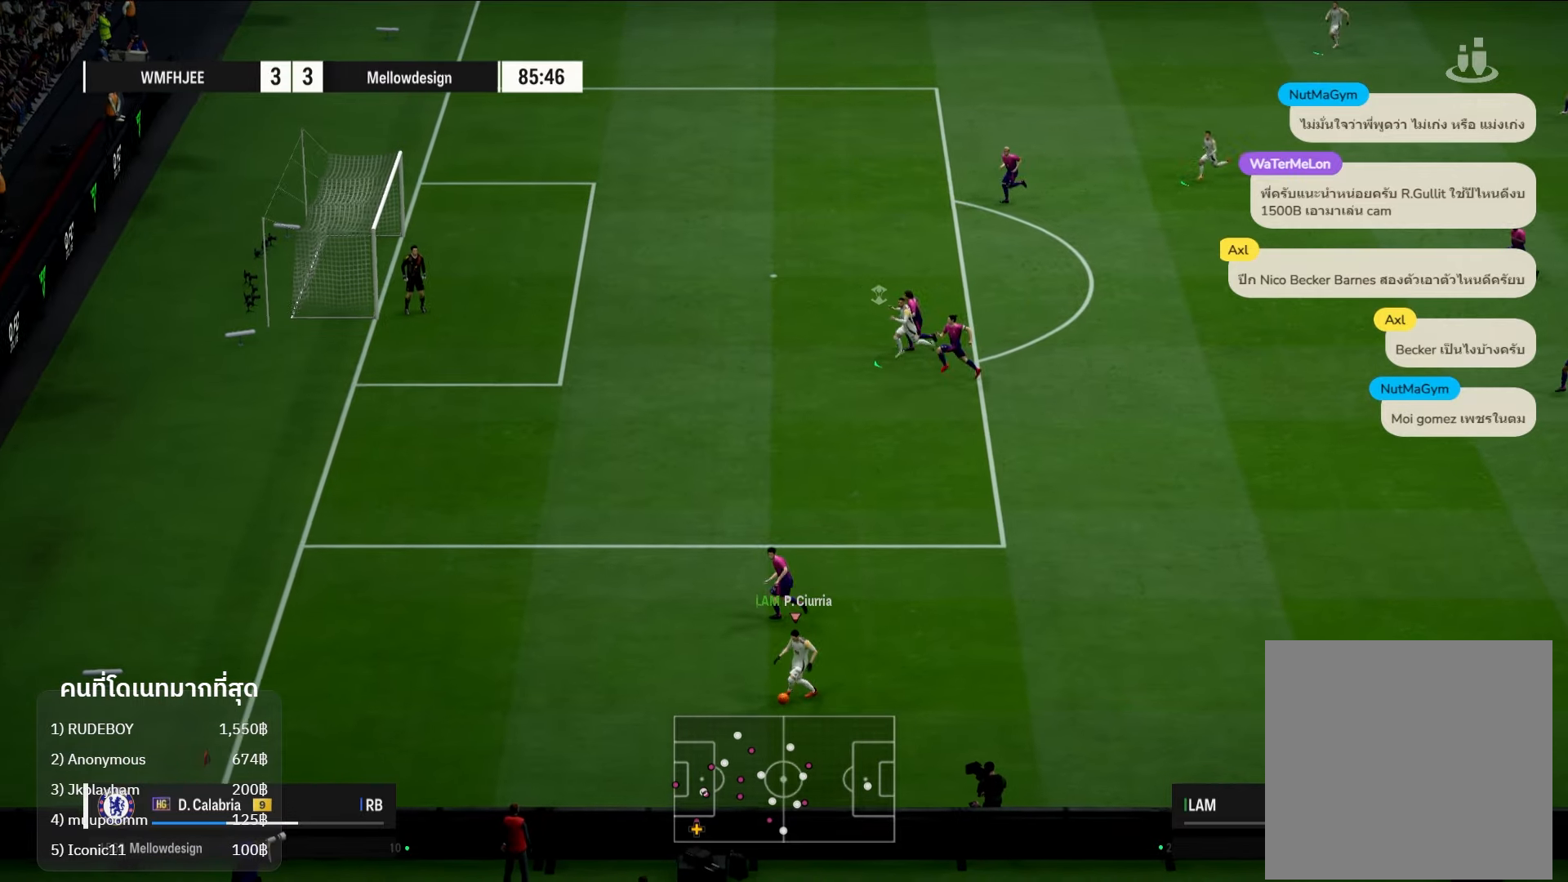
{"buttons": [], "left_stick": "left", "right_stick": "center", "events": [[167, "left_stick", "up"], [417, "left_stick", "left"]]}
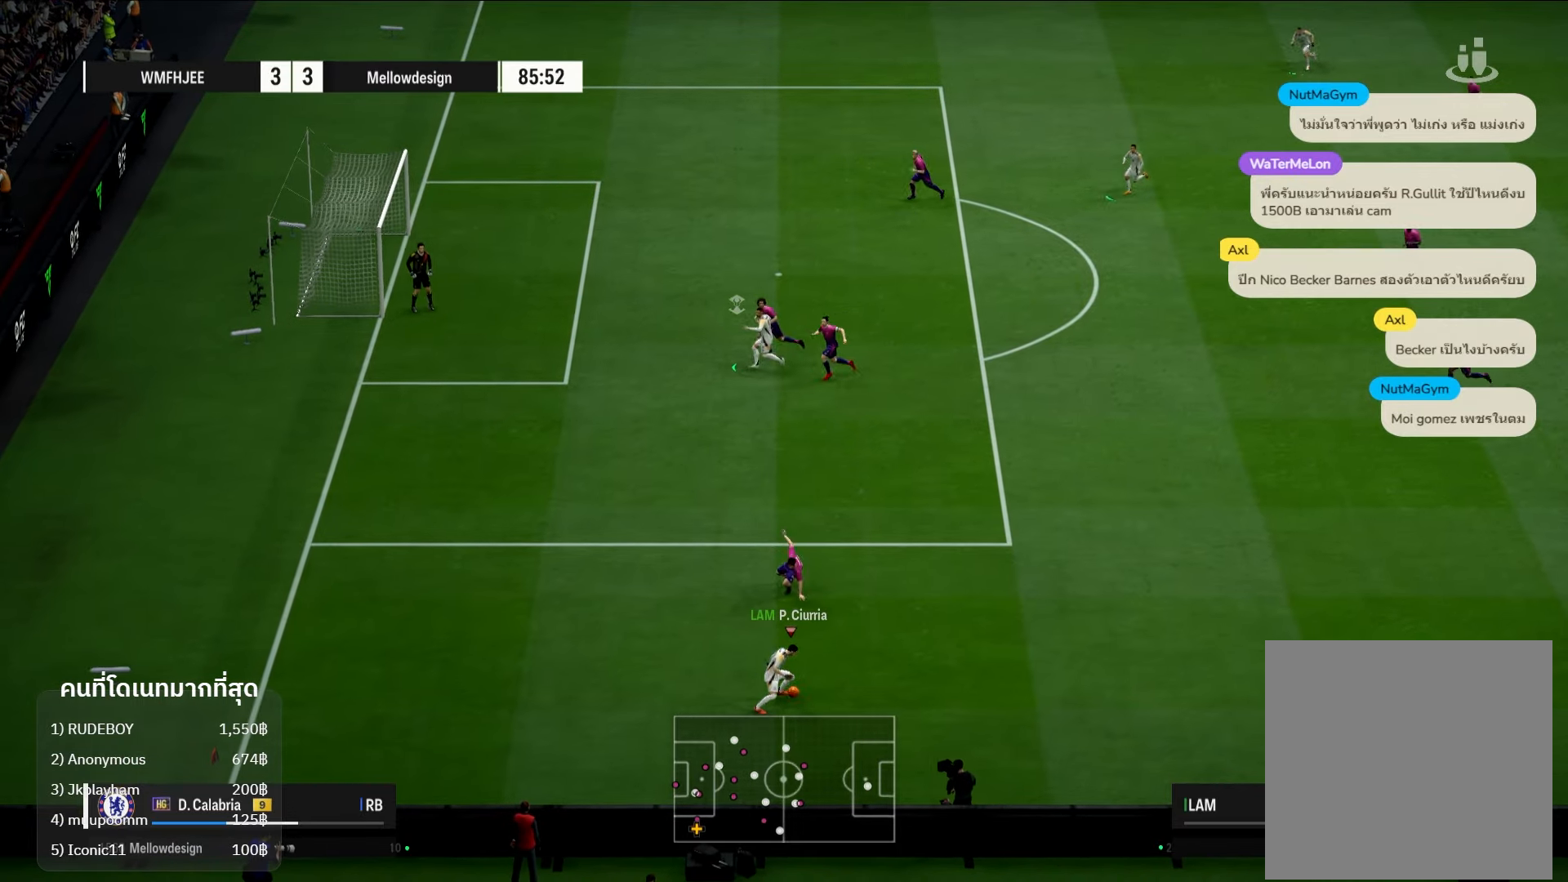
{"buttons": ["L1"], "left_stick": "left", "right_stick": "down-right", "events": [[133, "L1", "down"], [167, "right_stick", "up-left"], [400, "right_stick", "down-right"]]}
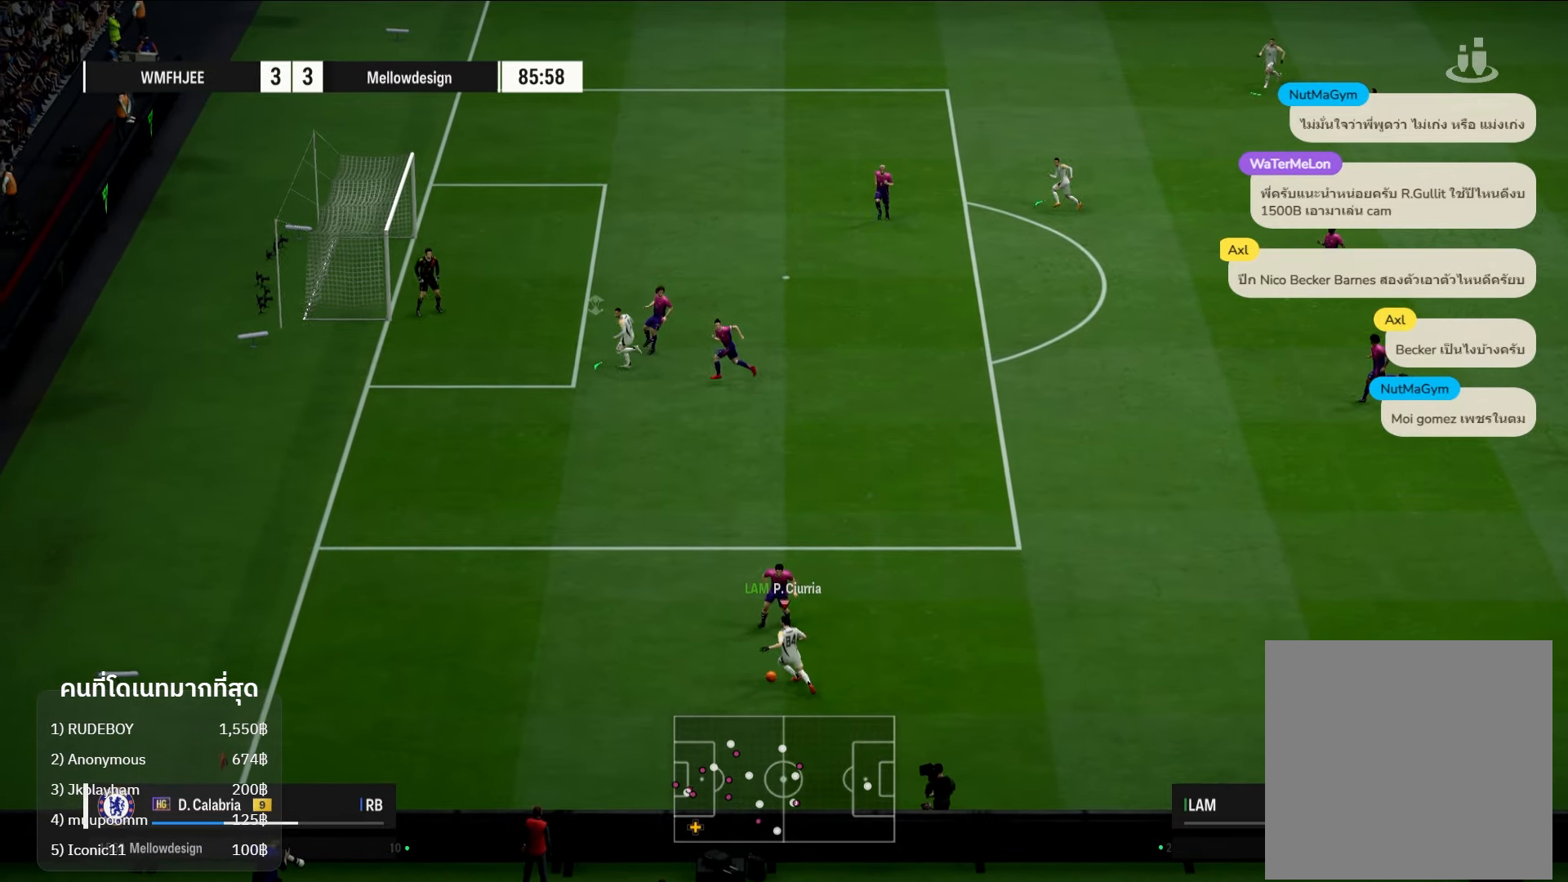
{"buttons": ["R1"], "left_stick": "up-left", "right_stick": "center", "events": [[50, "right_stick", "center"], [200, "L1", "up"], [467, "R1", "down"], [500, "left_stick", "up-left"]]}
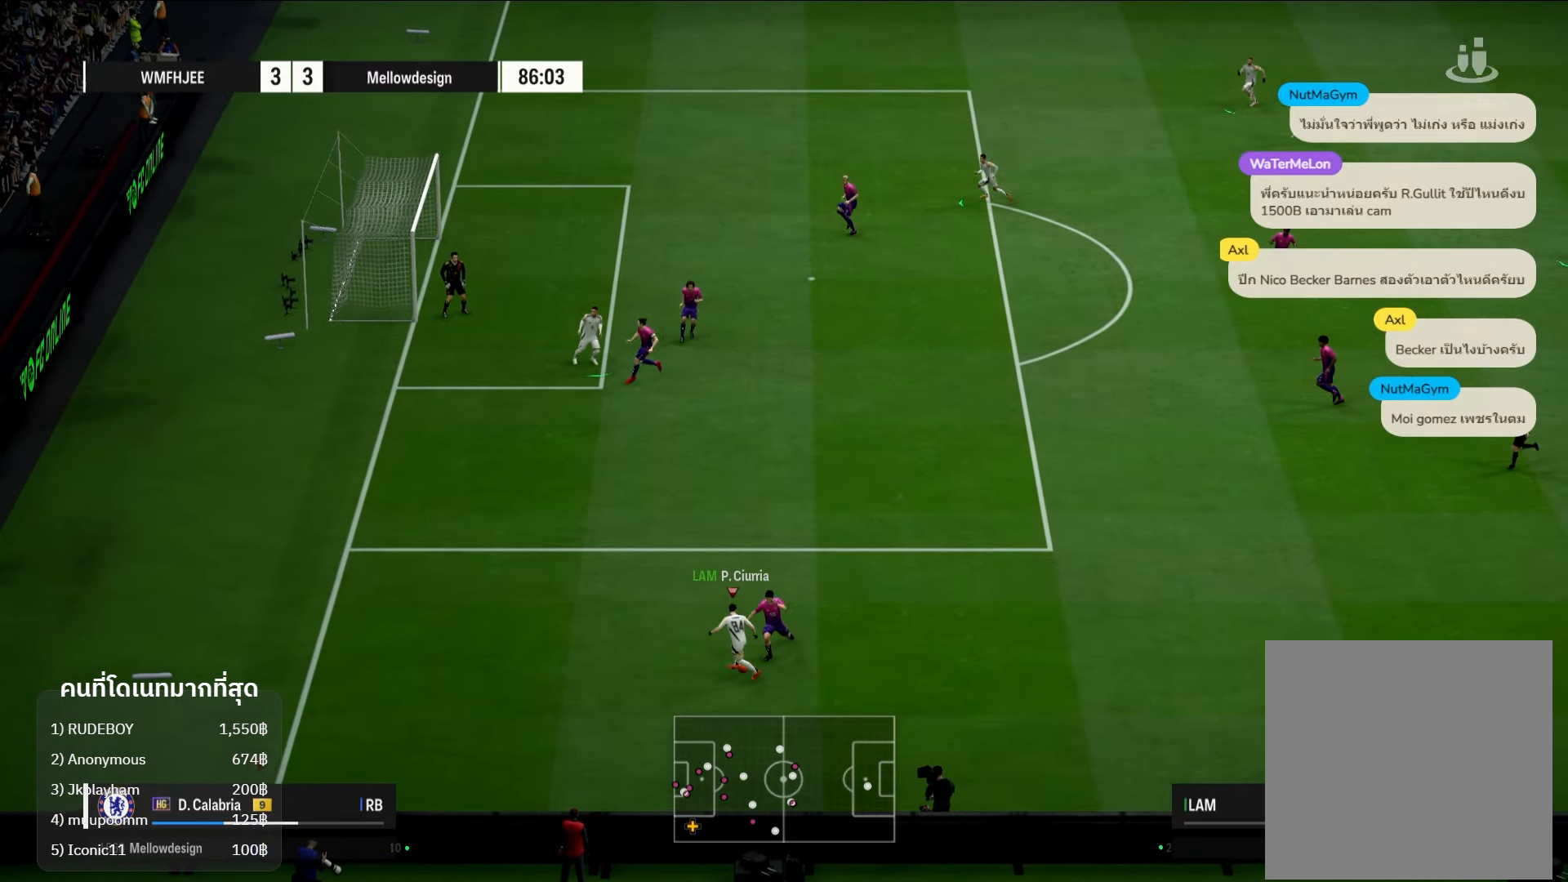
{"buttons": ["R1"], "left_stick": "up-left", "right_stick": "center", "events": []}